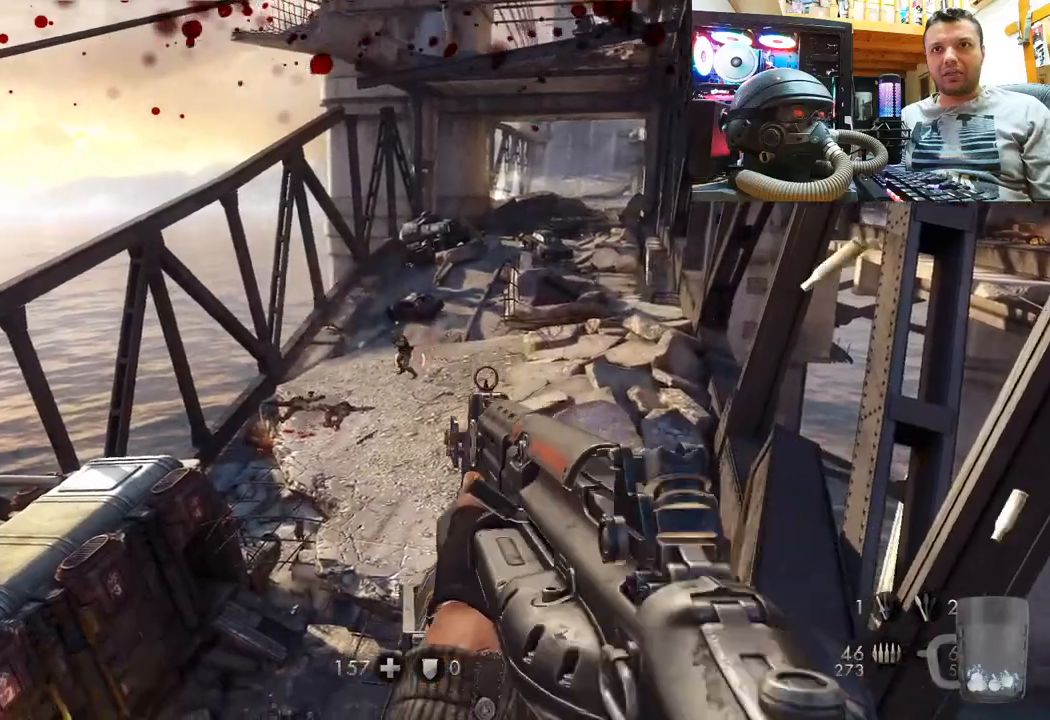
Gameplay with a controller (PlayStation layout); each line is a JSON object with the inputs held at the frame after it. "events" lists button and stick changes between this image and that frame as [ms after this image, input, new state], when the widget could be followed in between. Not read: L1 R1.
{"buttons": ["R2"], "left_stick": "center", "right_stick": "up", "events": [[300, "right_stick", "center"], [500, "right_stick", "up"]]}
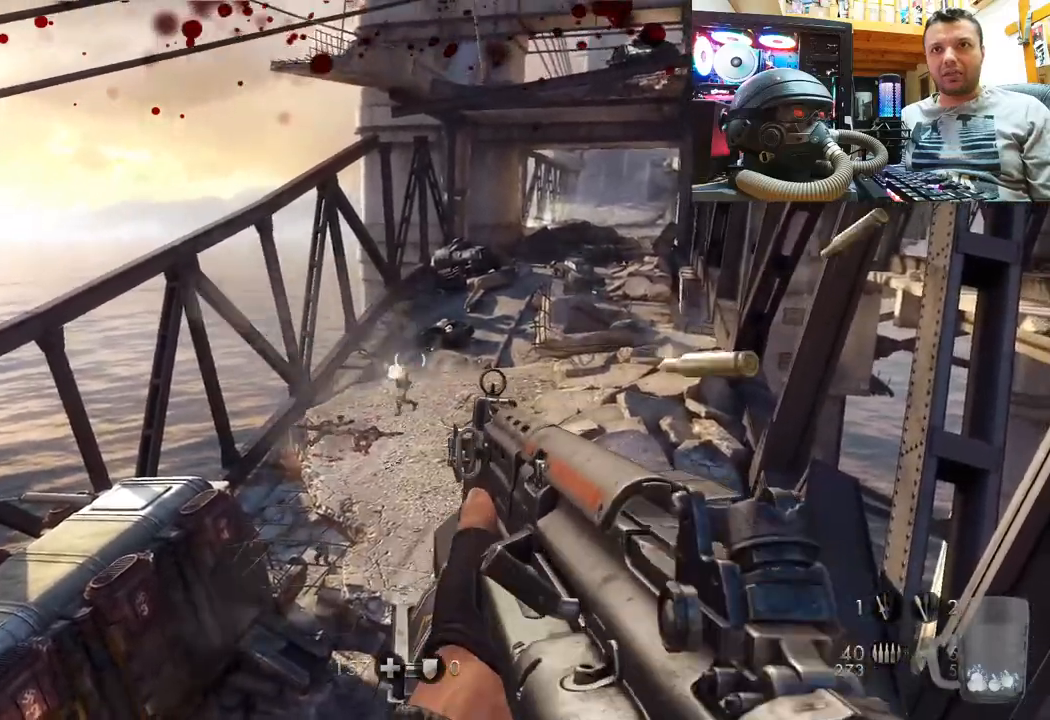
{"buttons": [], "left_stick": "center", "right_stick": "center", "events": [[67, "right_stick", "up-left"], [250, "R2", "up"], [417, "right_stick", "center"]]}
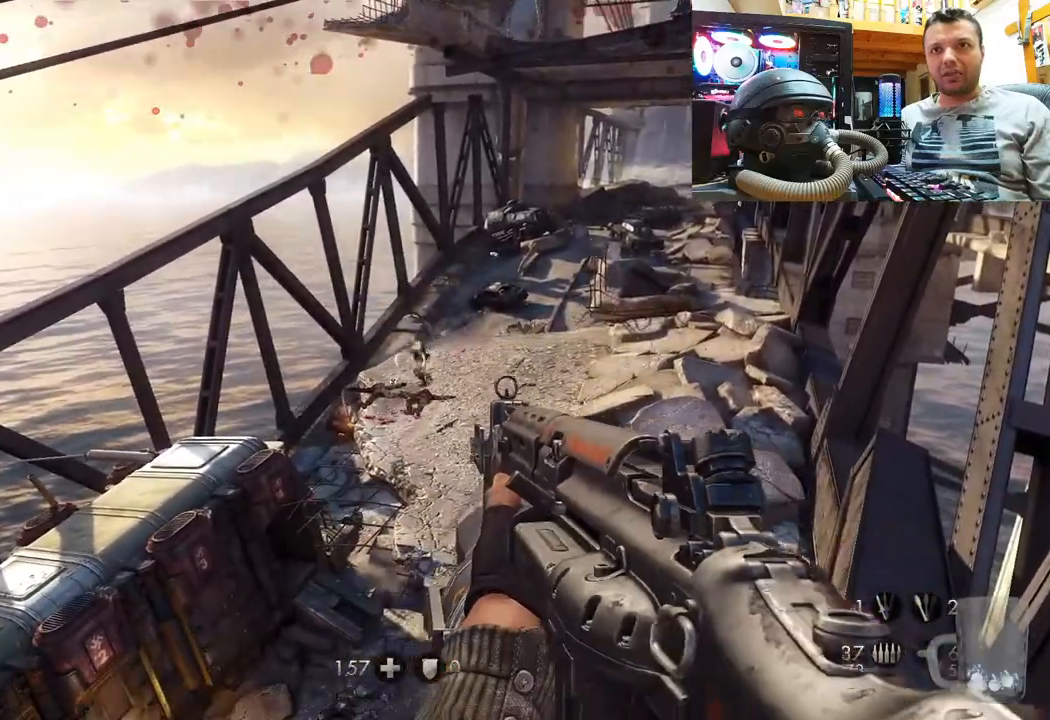
{"buttons": ["R2"], "left_stick": "center", "right_stick": "center", "events": [[17, "R2", "down"], [200, "right_stick", "up-left"], [400, "right_stick", "center"]]}
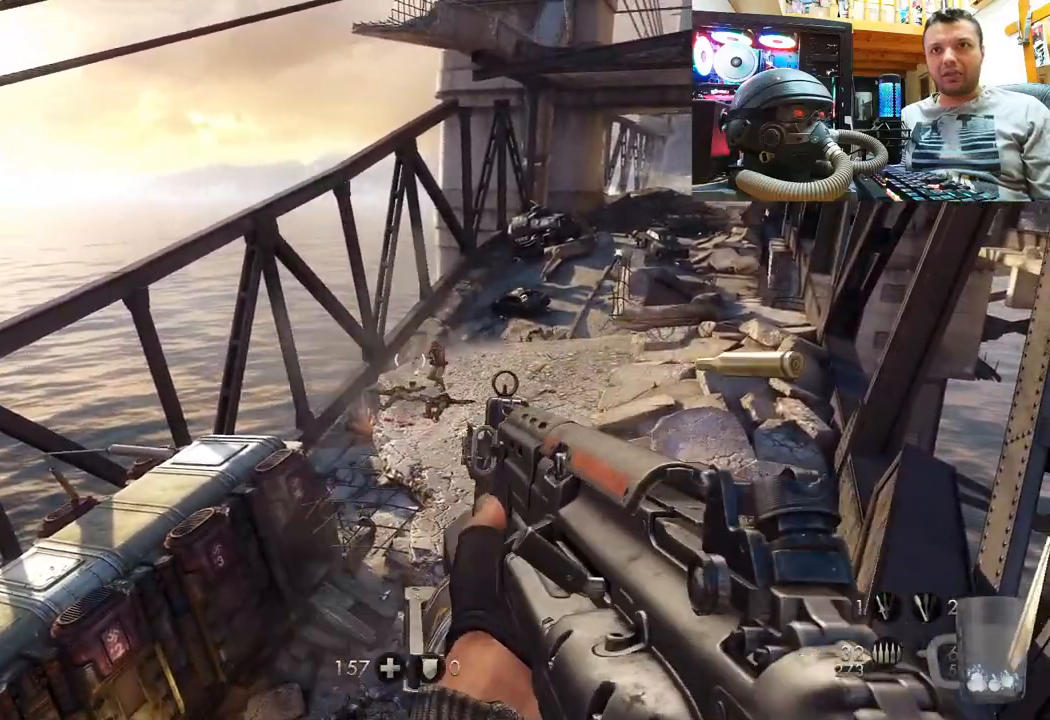
{"buttons": ["R2"], "left_stick": "center", "right_stick": "up", "events": [[50, "right_stick", "right"], [167, "right_stick", "center"], [317, "right_stick", "up"]]}
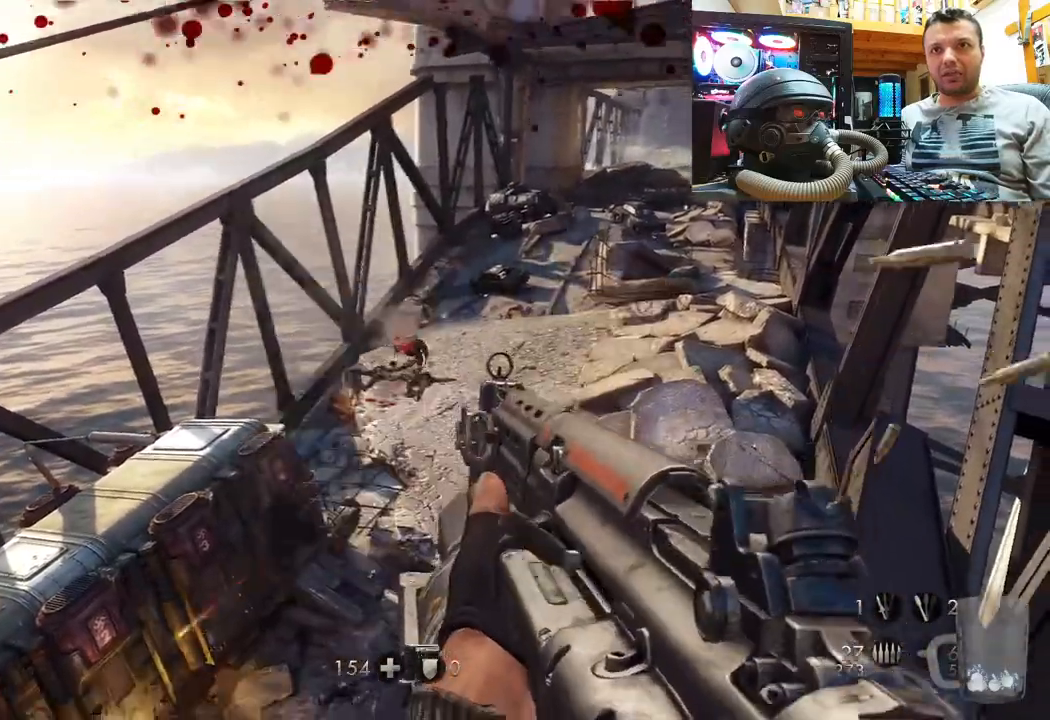
{"buttons": [], "left_stick": "center", "right_stick": "center", "events": [[17, "right_stick", "center"], [50, "R2", "up"], [217, "R2", "down"], [217, "right_stick", "right"], [333, "right_stick", "center"], [450, "R2", "up"]]}
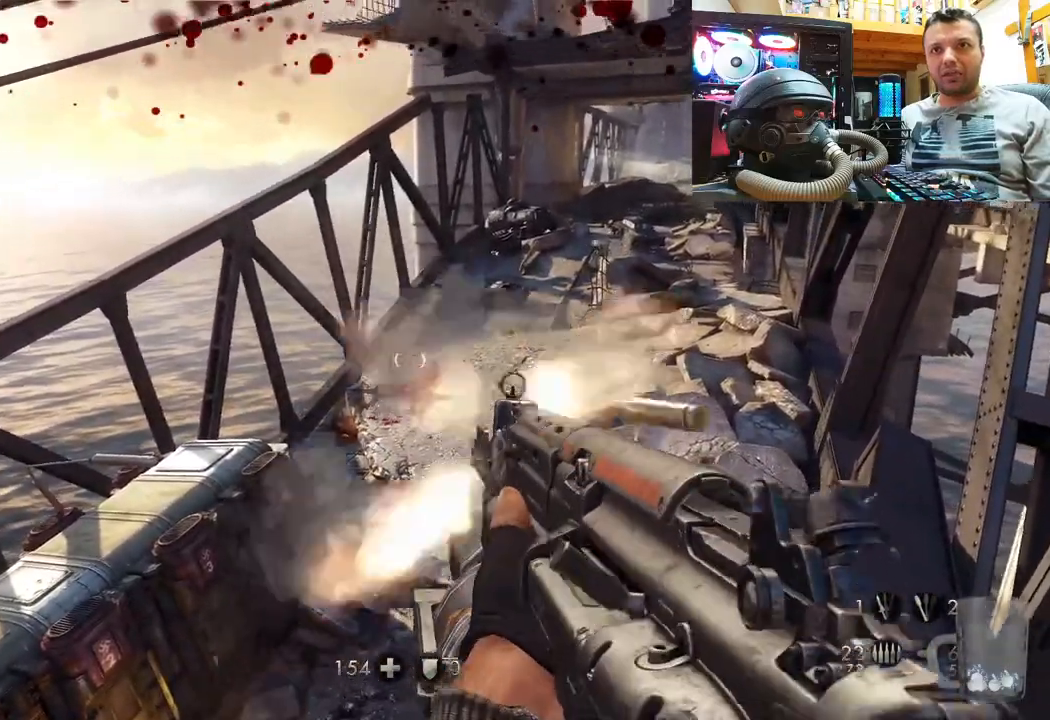
{"buttons": [], "left_stick": "center", "right_stick": "center", "events": []}
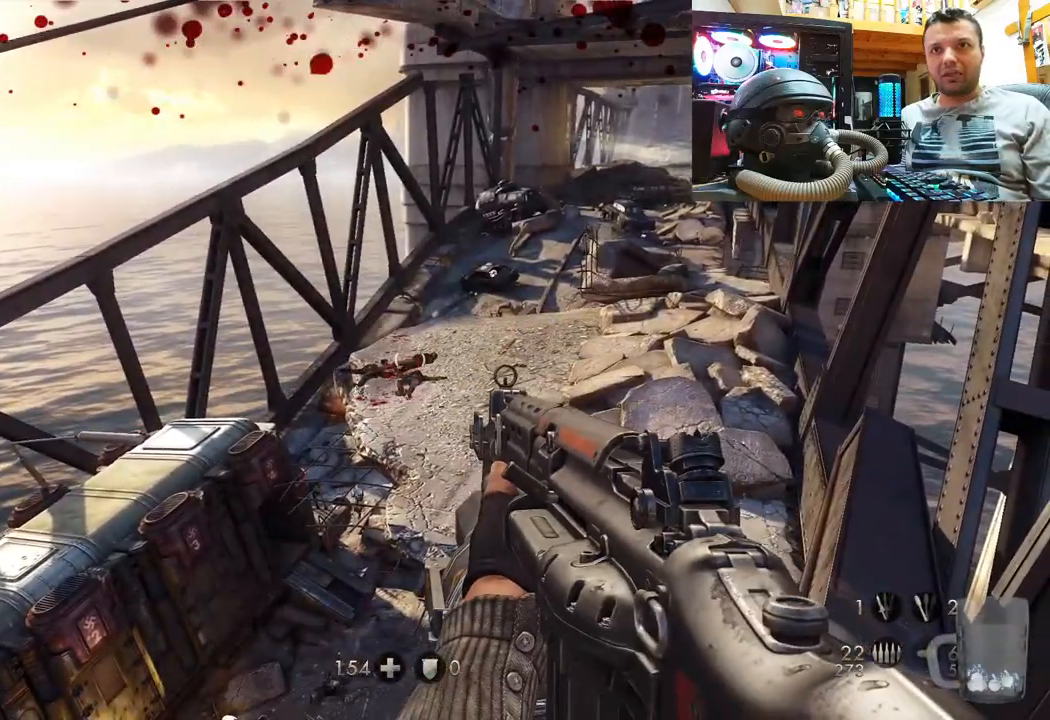
{"buttons": [], "left_stick": "center", "right_stick": "right", "events": [[283, "right_stick", "down-right"], [483, "right_stick", "right"]]}
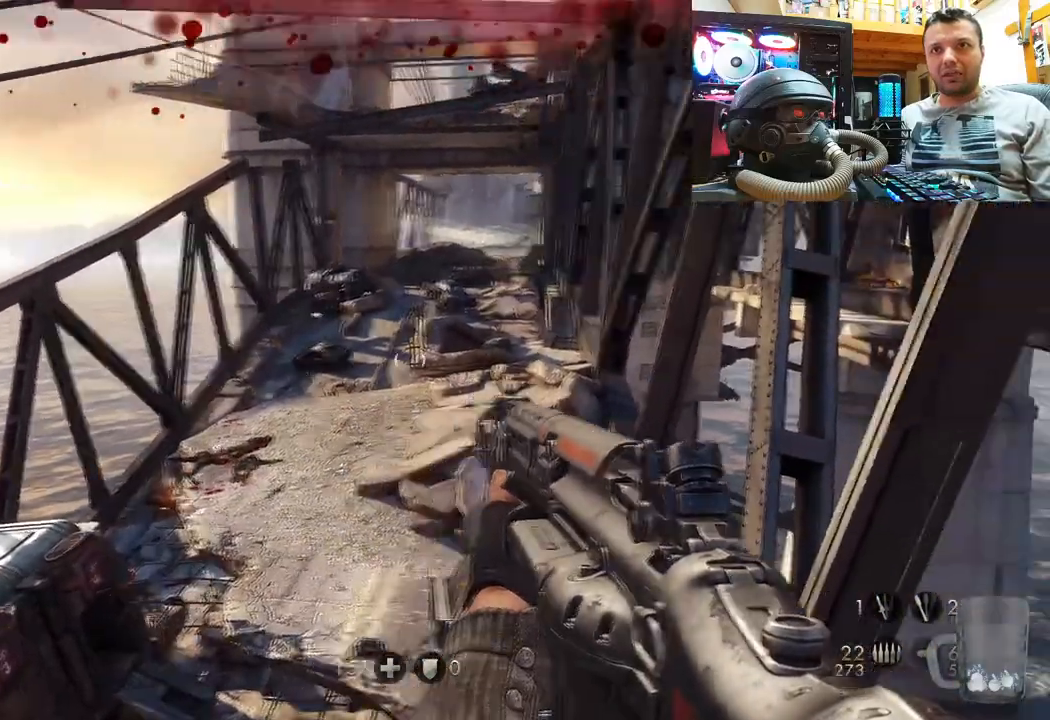
{"buttons": [], "left_stick": "center", "right_stick": "center", "events": [[17, "right_stick", "down-right"], [33, "right_stick", "center"]]}
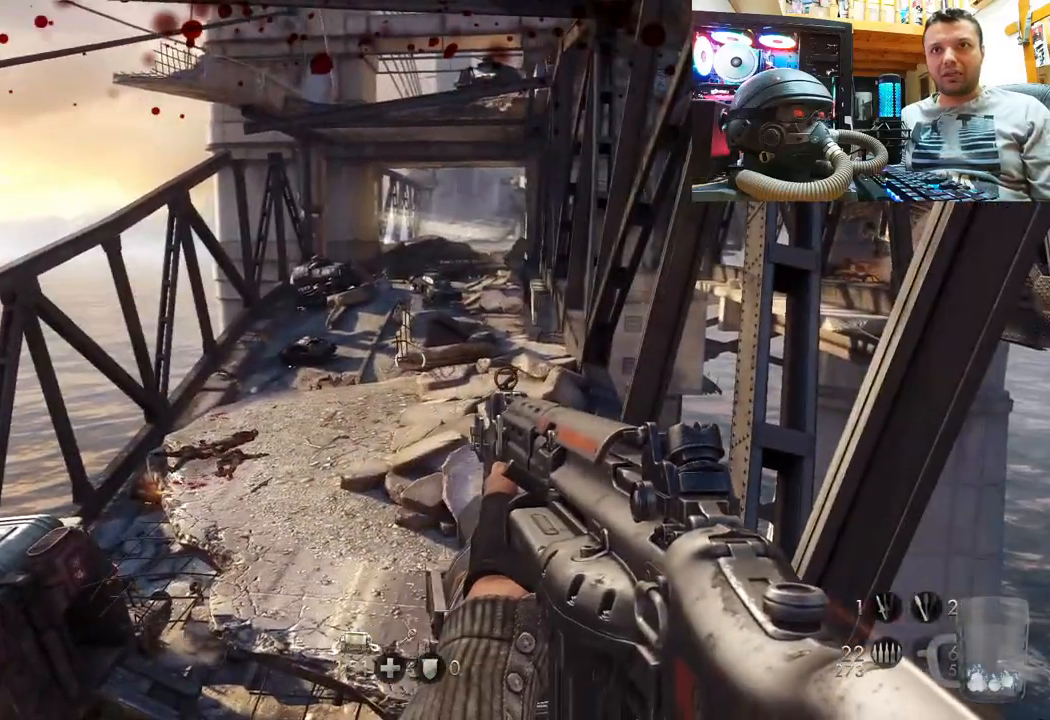
{"buttons": ["TRIANGLE"], "left_stick": "center", "right_stick": "center", "events": [[433, "TRIANGLE", "down"]]}
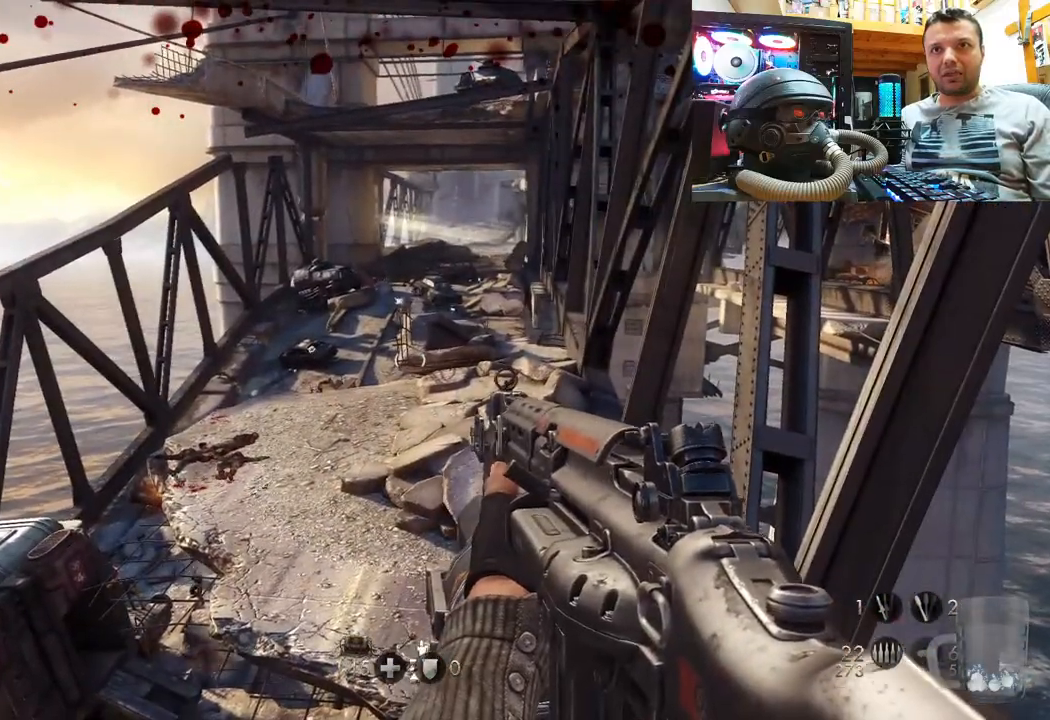
{"buttons": [], "left_stick": "center", "right_stick": "down-left", "events": [[17, "TRIANGLE", "up"], [450, "right_stick", "down-left"]]}
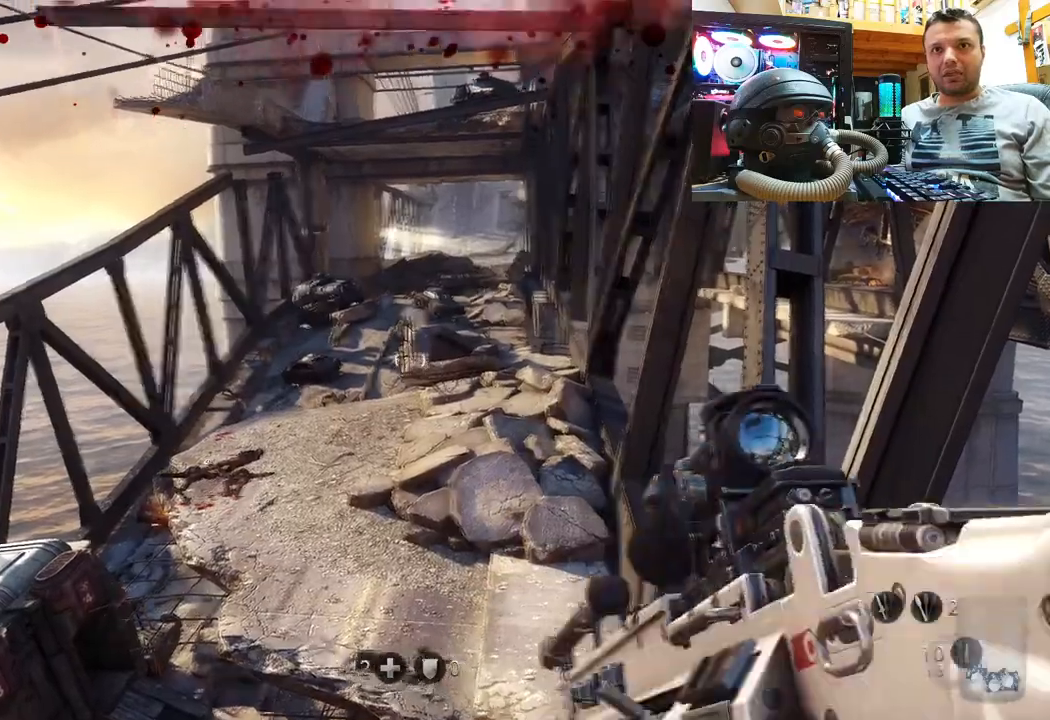
{"buttons": [], "left_stick": "center", "right_stick": "up-left", "events": [[67, "right_stick", "center"], [250, "right_stick", "up-left"]]}
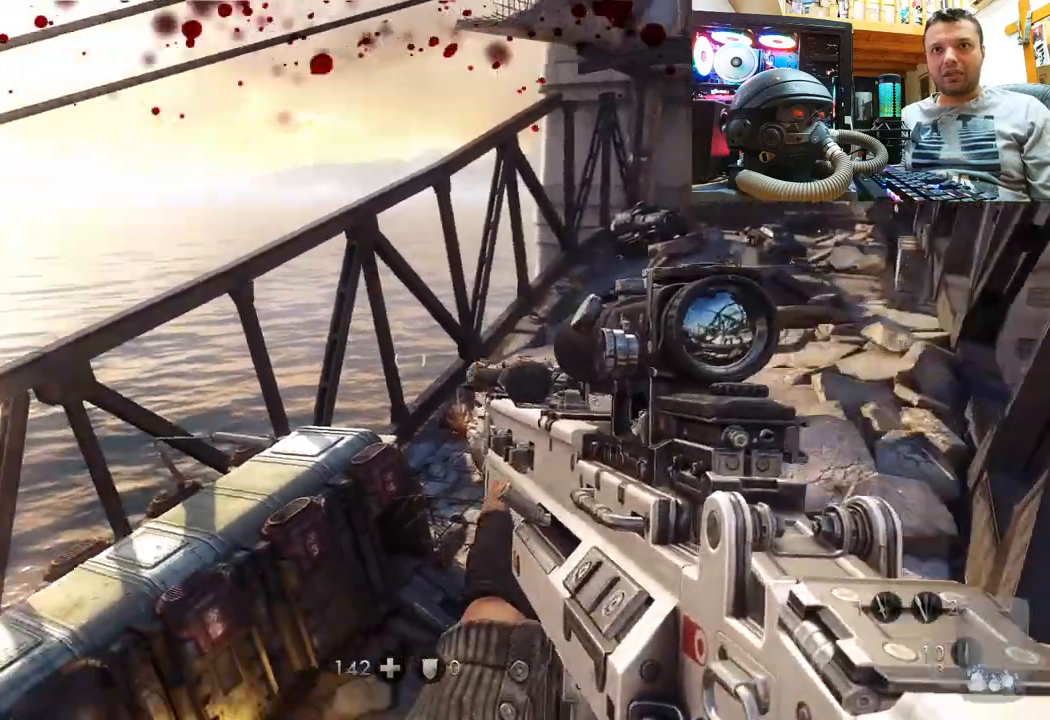
{"buttons": [], "left_stick": "center", "right_stick": "center", "events": [[117, "right_stick", "up-right"], [467, "right_stick", "center"]]}
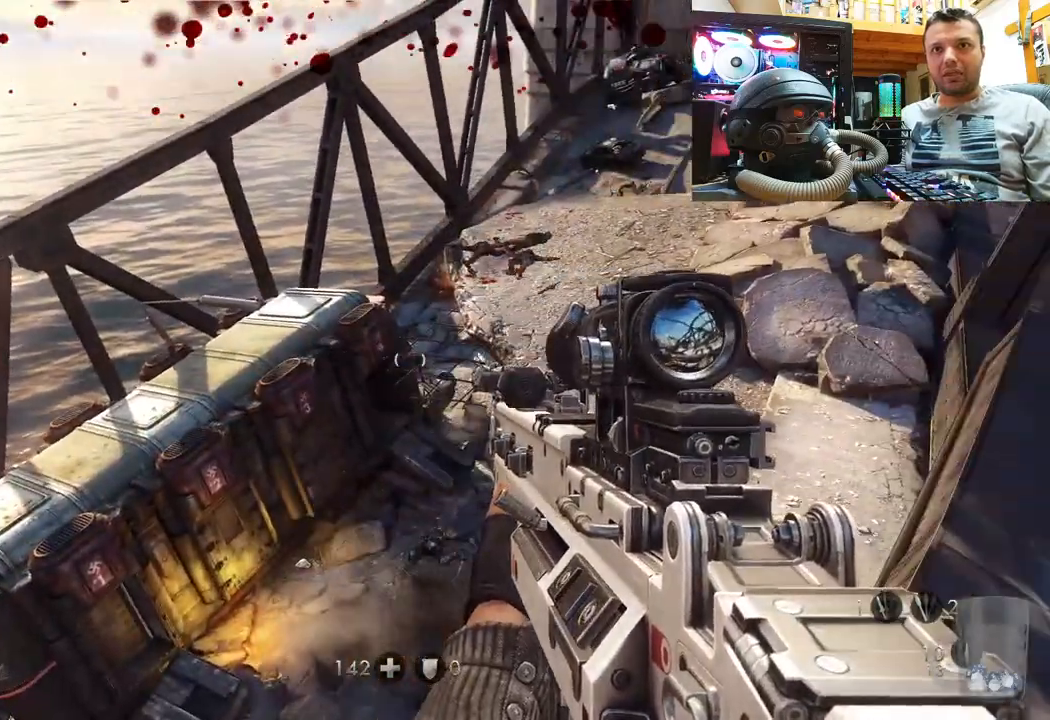
{"buttons": [], "left_stick": "center", "right_stick": "up", "events": [[100, "right_stick", "down-right"], [283, "right_stick", "center"], [383, "right_stick", "up-right"], [483, "right_stick", "up"]]}
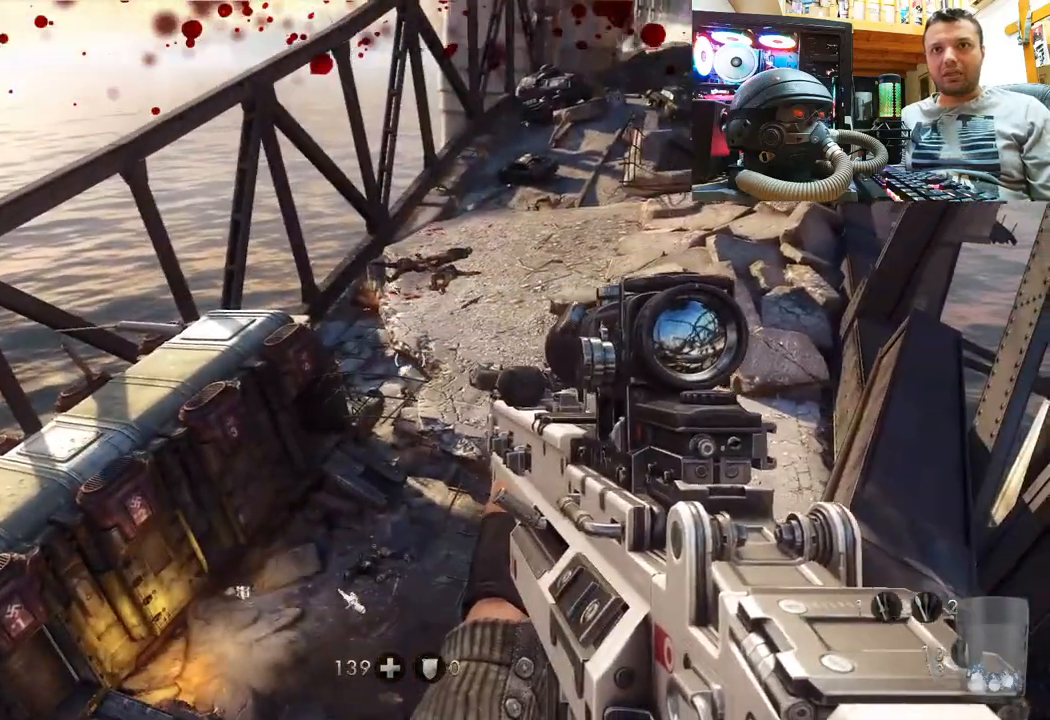
{"buttons": ["L2"], "left_stick": "center", "right_stick": "center", "events": [[17, "right_stick", "up-left"], [283, "right_stick", "center"], [300, "L2", "down"]]}
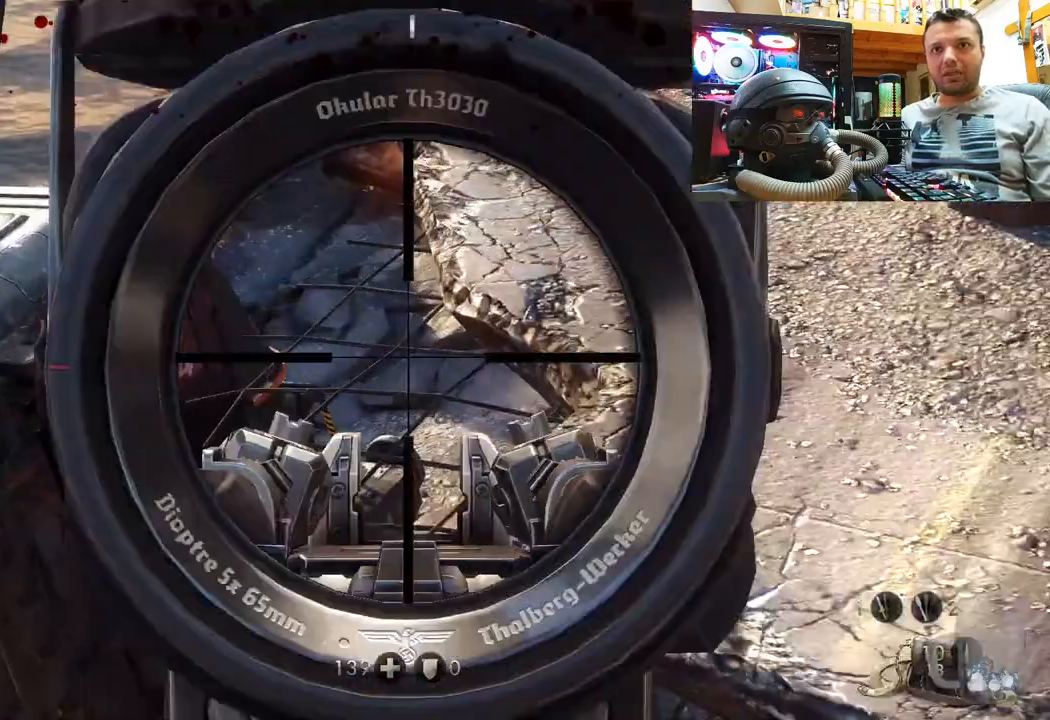
{"buttons": ["L2"], "left_stick": "center", "right_stick": "right", "events": [[217, "right_stick", "up"], [417, "right_stick", "center"], [500, "right_stick", "right"]]}
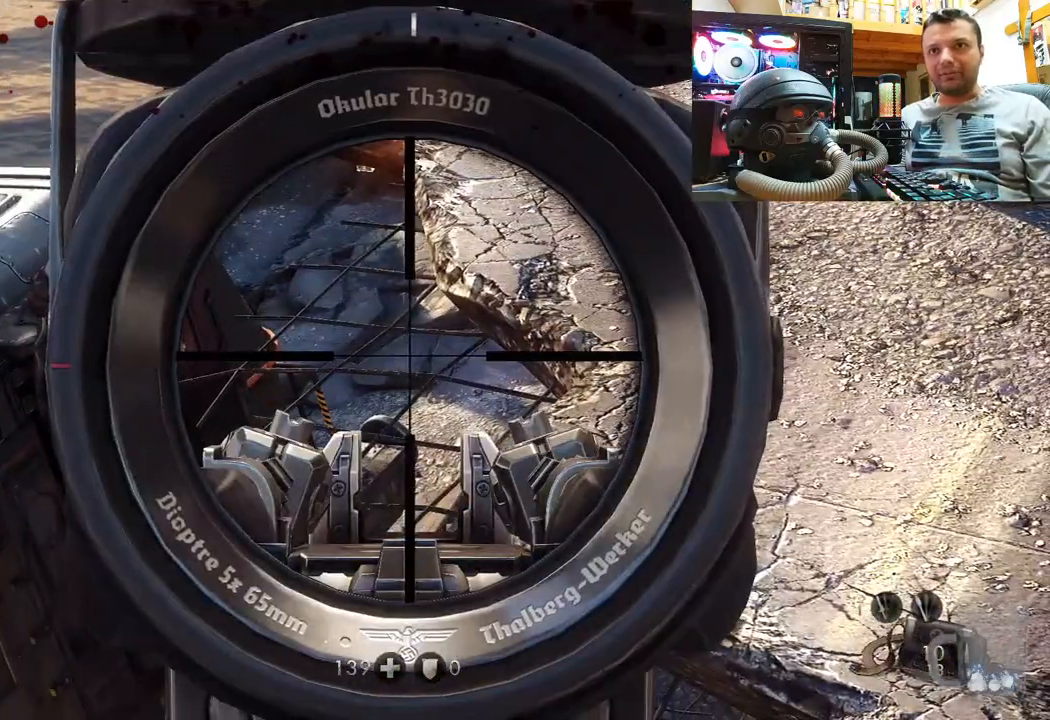
{"buttons": [], "left_stick": "center", "right_stick": "center", "events": [[50, "right_stick", "up-right"], [183, "right_stick", "center"], [417, "L2", "up"]]}
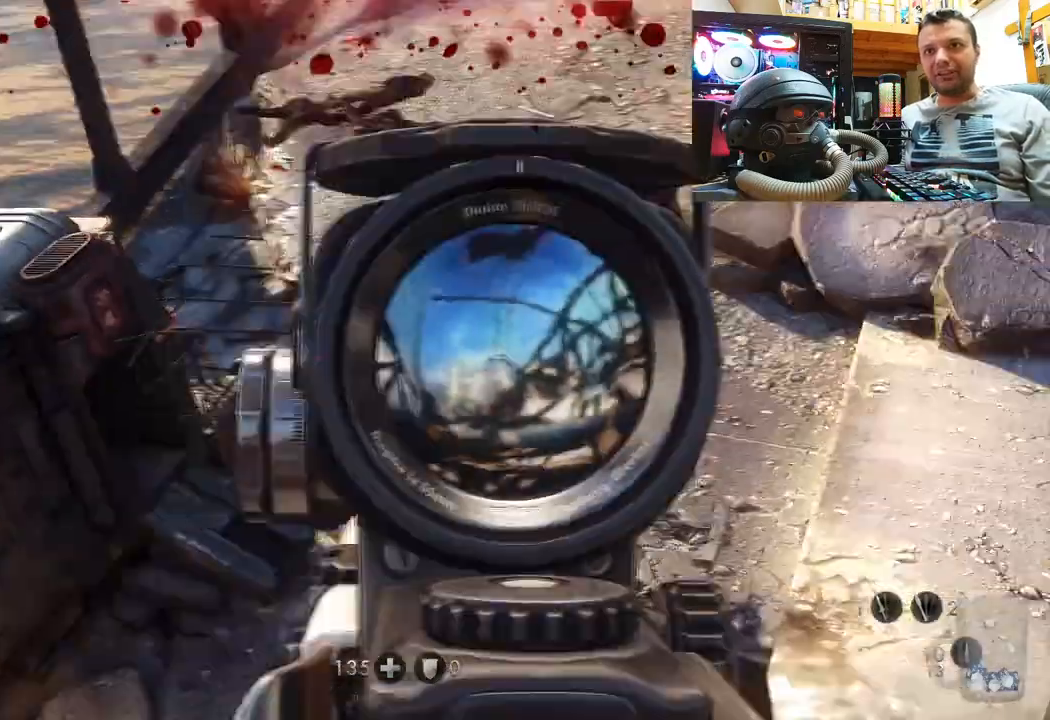
{"buttons": ["L2"], "left_stick": "center", "right_stick": "center", "events": [[133, "right_stick", "down-right"], [383, "right_stick", "center"], [400, "L2", "down"]]}
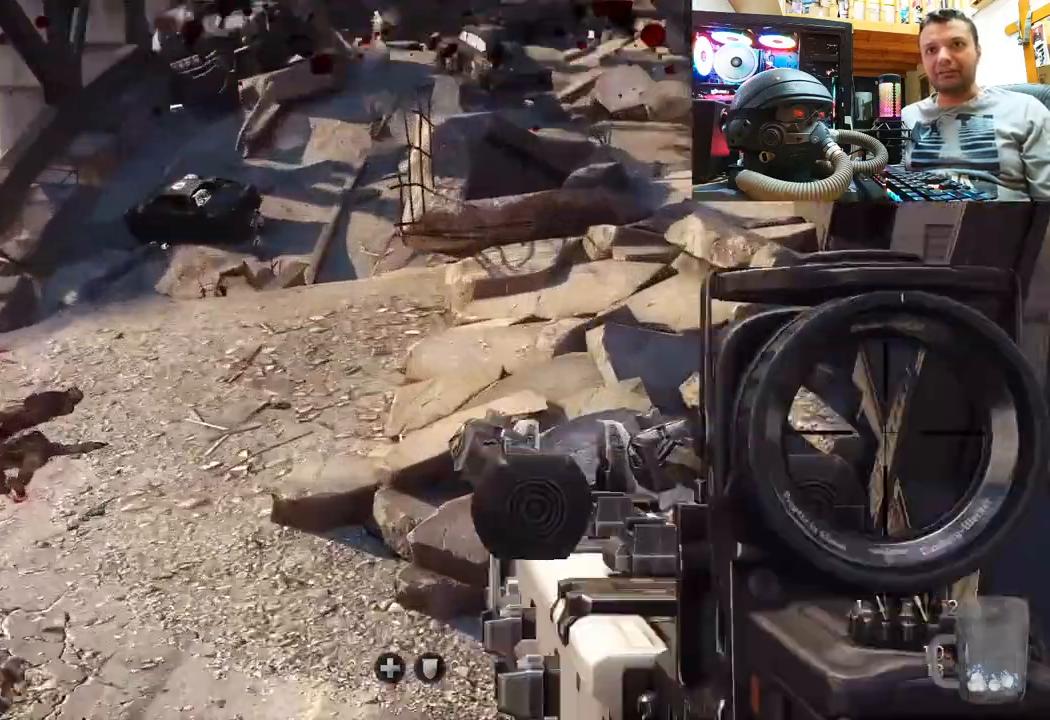
{"buttons": ["L2"], "left_stick": "center", "right_stick": "down-left", "events": [[50, "right_stick", "down-left"], [250, "right_stick", "center"], [400, "right_stick", "down-left"]]}
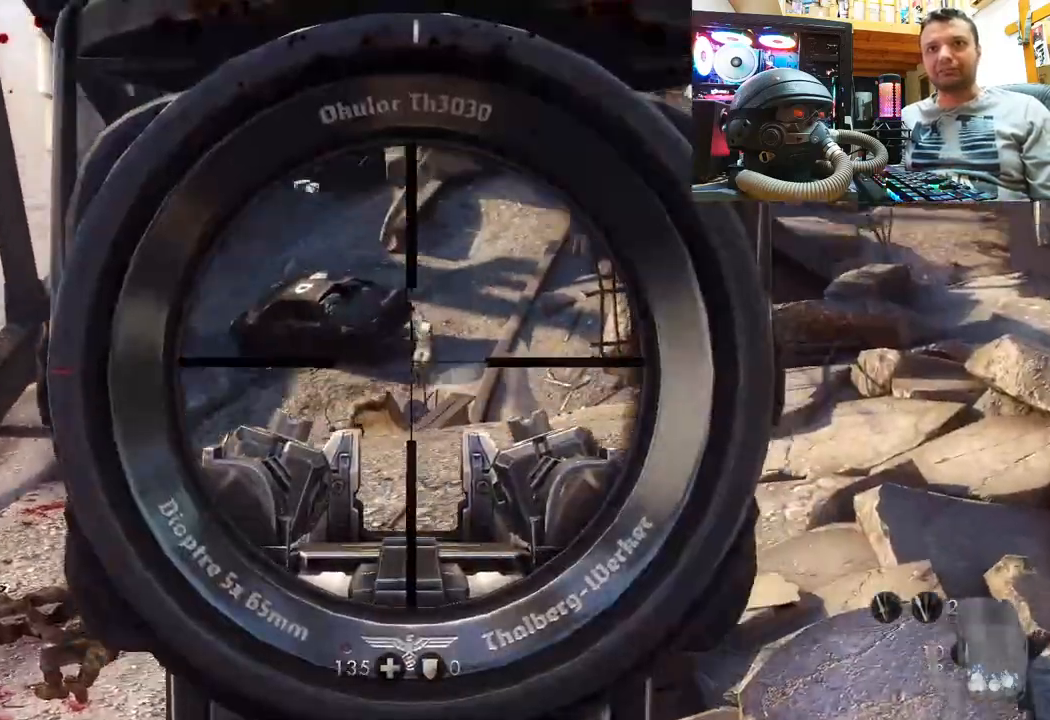
{"buttons": ["L2"], "left_stick": "center", "right_stick": "center", "events": [[117, "right_stick", "center"], [267, "right_stick", "up"], [467, "right_stick", "center"]]}
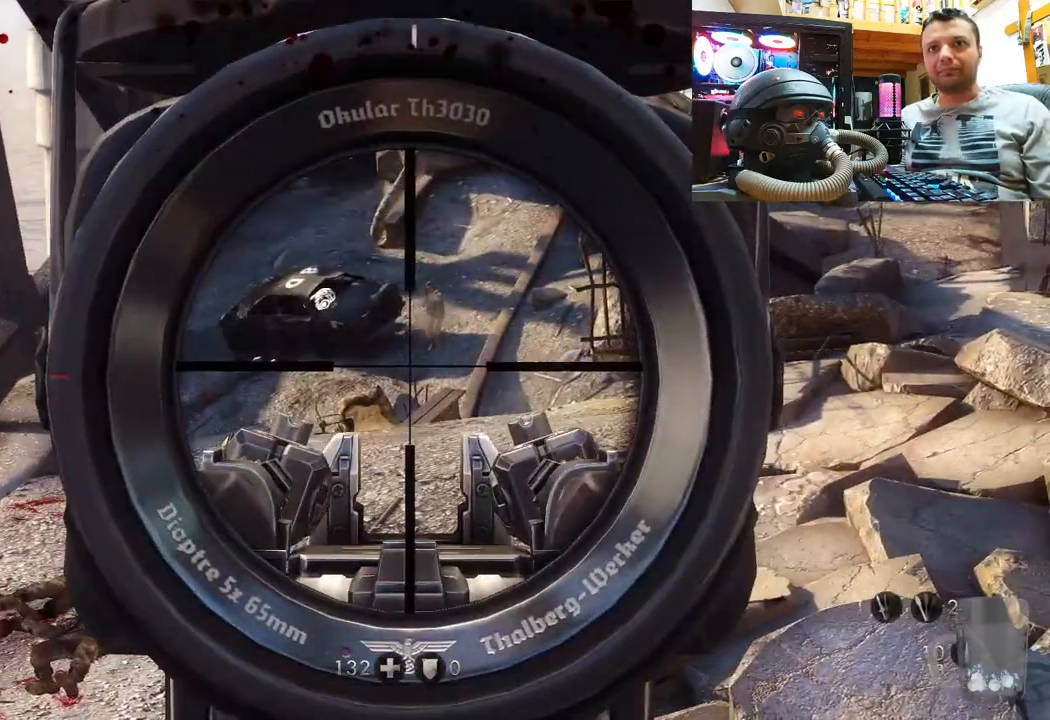
{"buttons": ["L2"], "left_stick": "center", "right_stick": "up-right", "events": [[100, "right_stick", "down"], [350, "right_stick", "center"], [500, "right_stick", "up-right"]]}
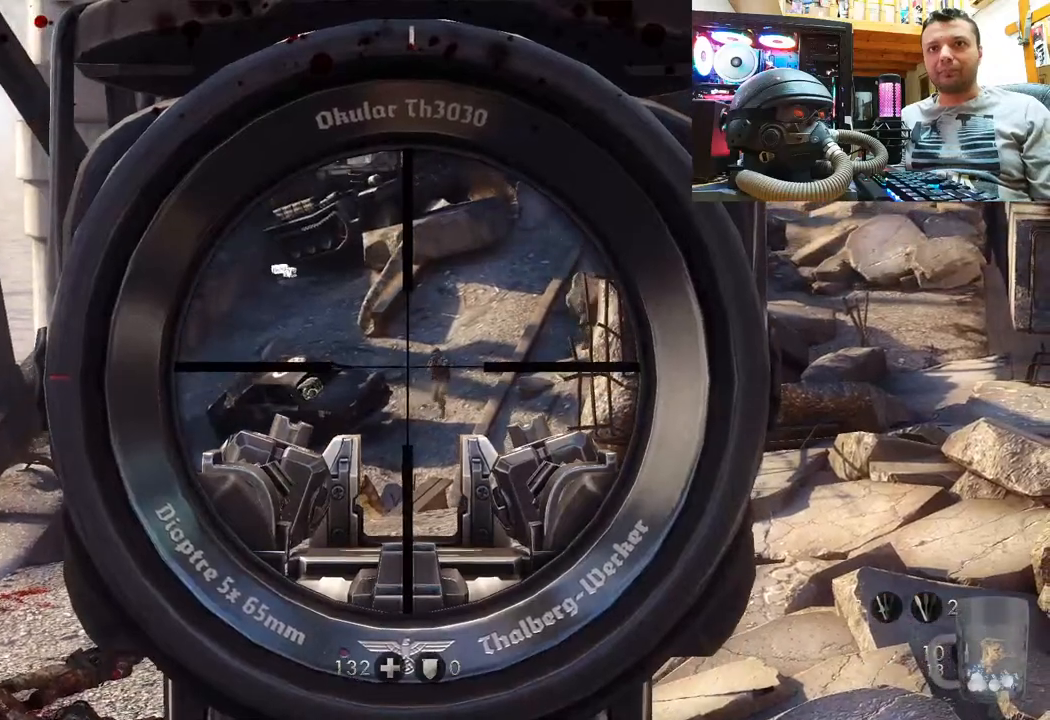
{"buttons": ["L2"], "left_stick": "center", "right_stick": "left", "events": [[167, "right_stick", "center"], [267, "R2", "down"], [433, "R2", "up"], [433, "right_stick", "left"]]}
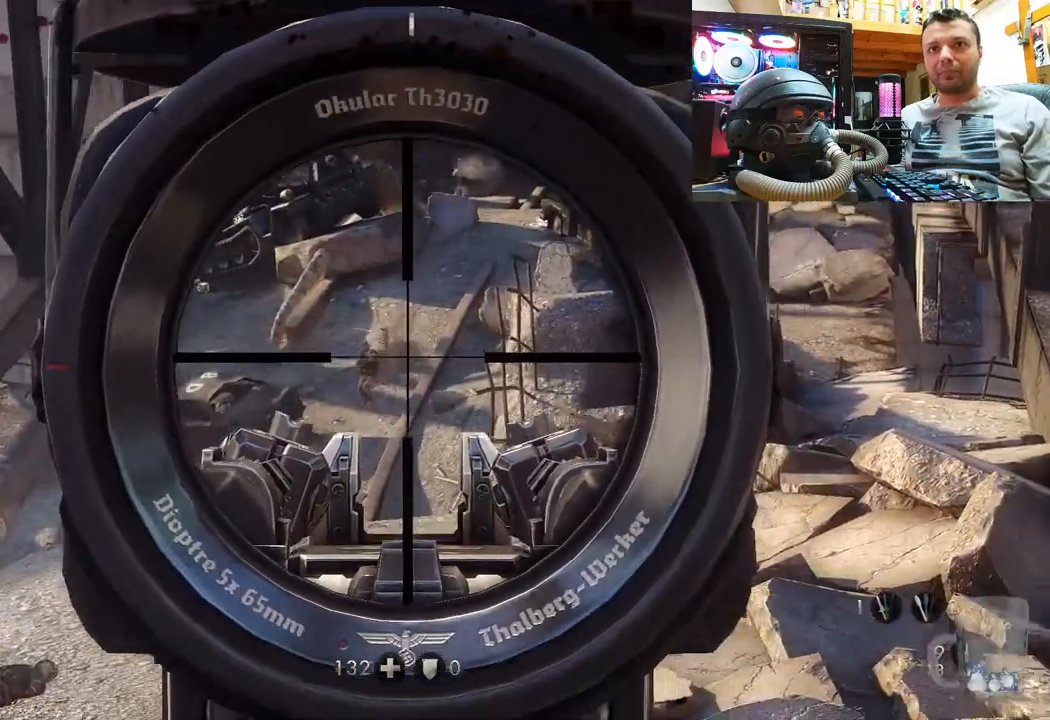
{"buttons": ["L2"], "left_stick": "center", "right_stick": "center", "events": [[100, "right_stick", "down-left"], [283, "right_stick", "center"]]}
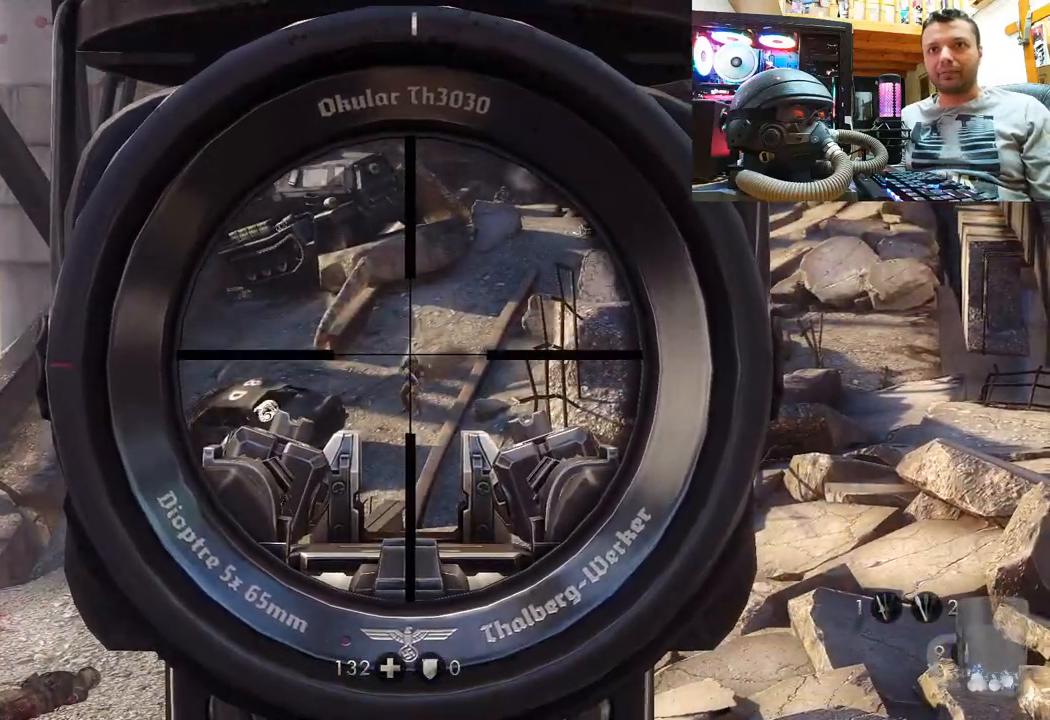
{"buttons": ["L2"], "left_stick": "center", "right_stick": "center", "events": [[83, "R2", "down"], [267, "R2", "up"]]}
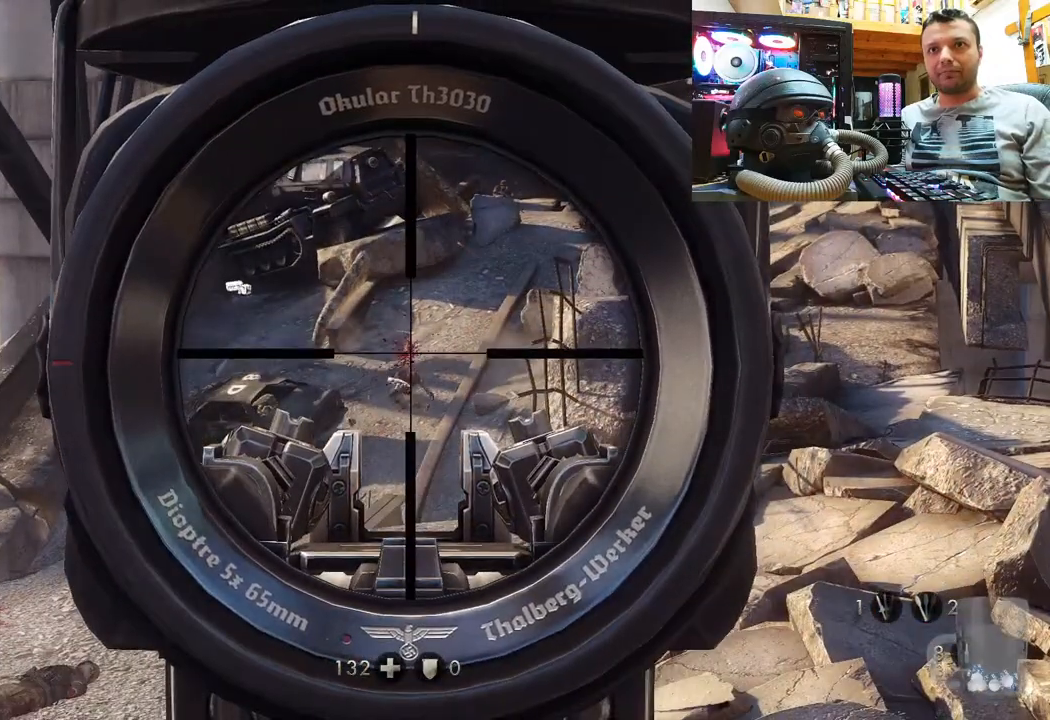
{"buttons": ["L2"], "left_stick": "center", "right_stick": "down-right", "events": [[317, "right_stick", "right"], [367, "right_stick", "down-right"]]}
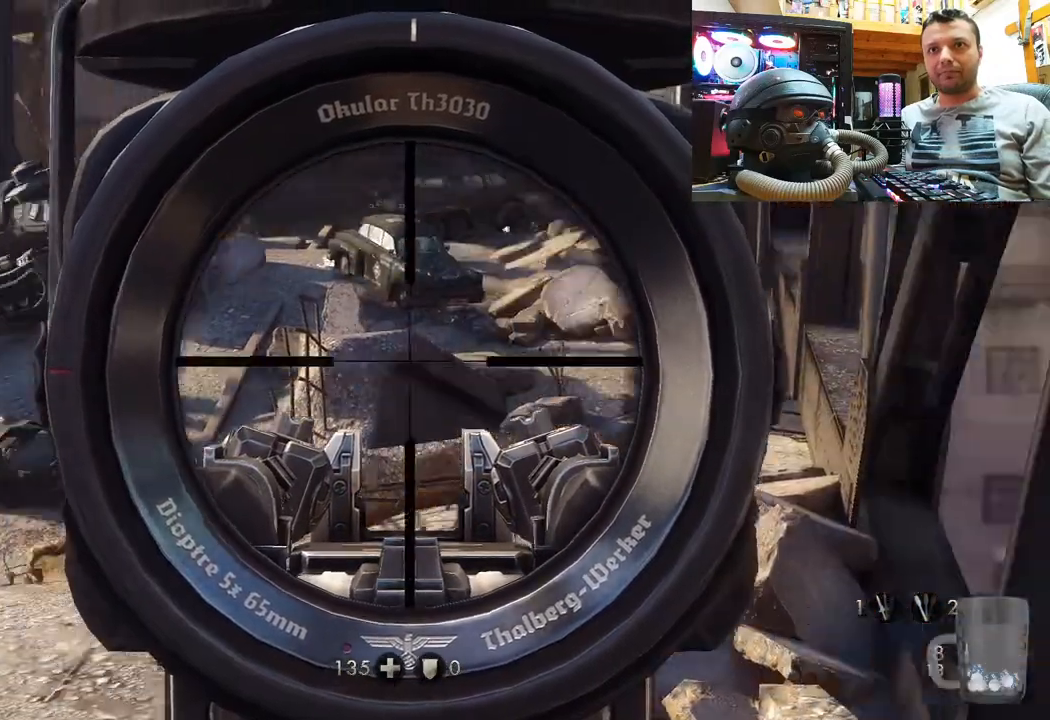
{"buttons": ["L2"], "left_stick": "center", "right_stick": "center", "events": [[33, "right_stick", "center"]]}
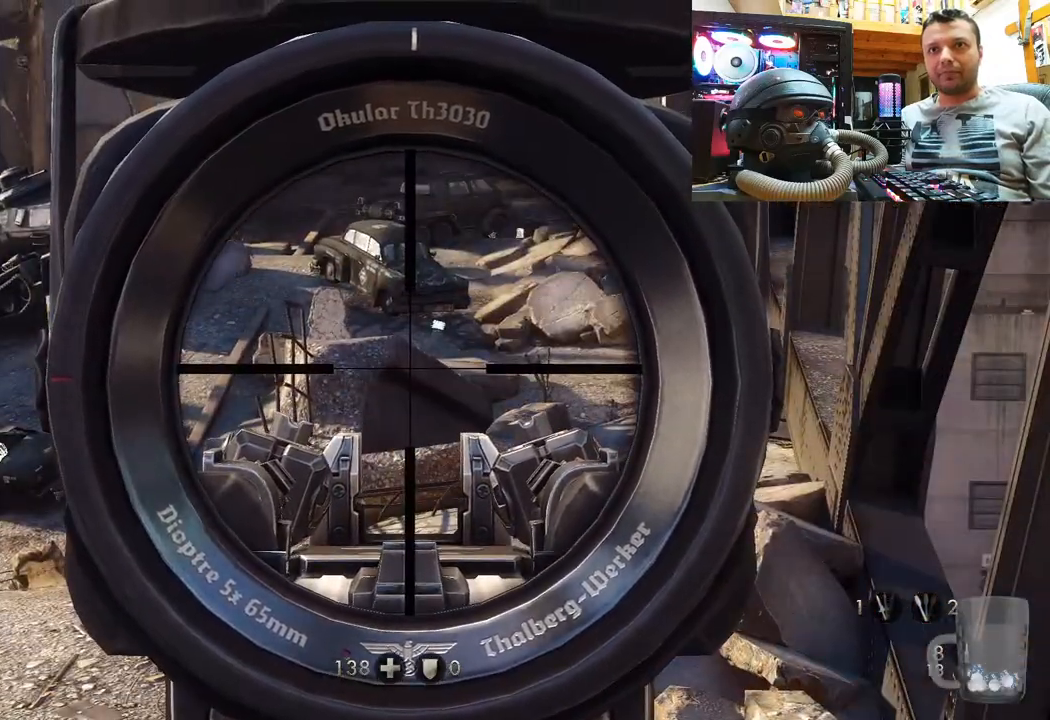
{"buttons": ["L2"], "left_stick": "center", "right_stick": "center", "events": [[217, "right_stick", "down"], [383, "right_stick", "center"]]}
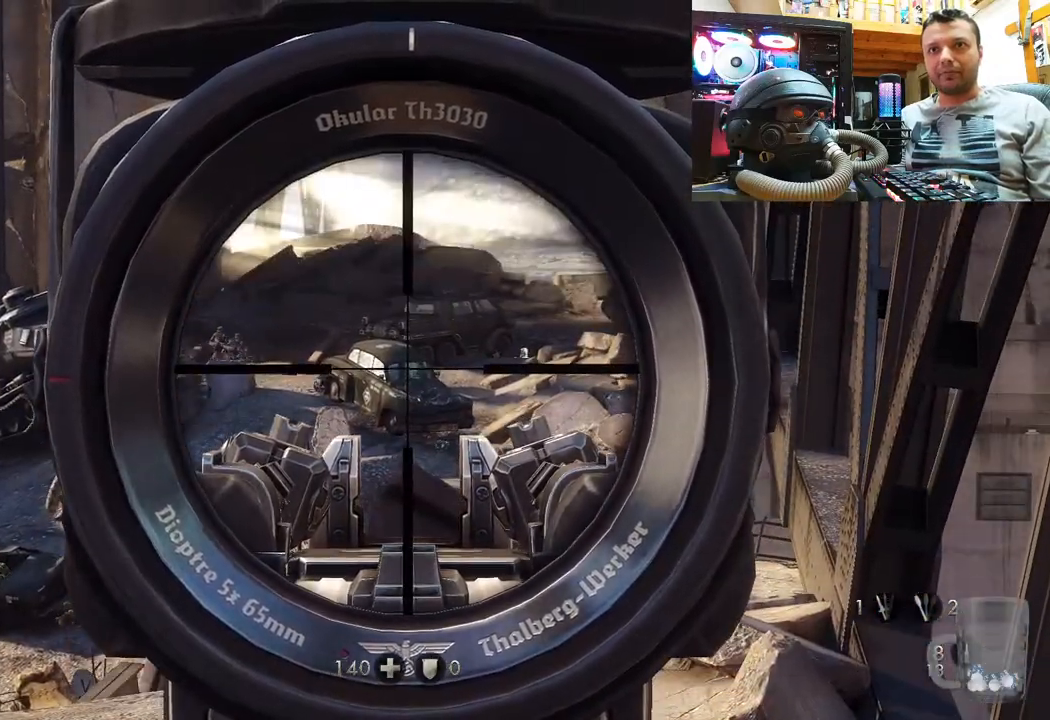
{"buttons": ["L2"], "left_stick": "center", "right_stick": "center", "events": [[200, "right_stick", "left"], [383, "right_stick", "center"]]}
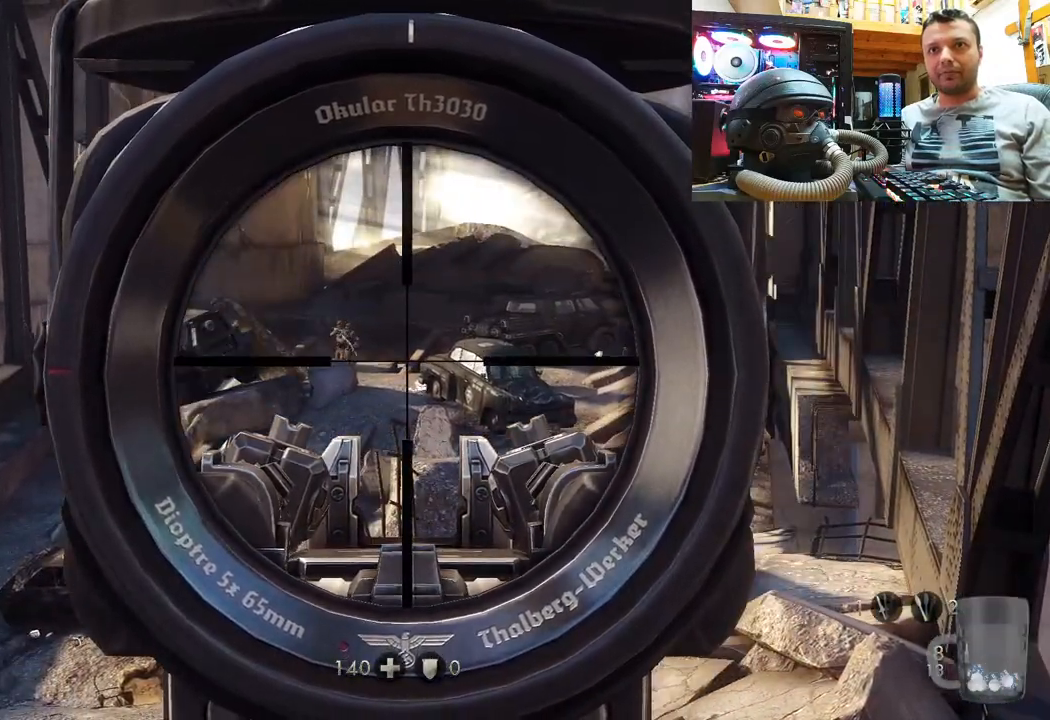
{"buttons": ["L2"], "left_stick": "center", "right_stick": "up-left", "events": [[17, "right_stick", "down-left"], [167, "right_stick", "center"], [333, "right_stick", "down"], [500, "right_stick", "up-left"]]}
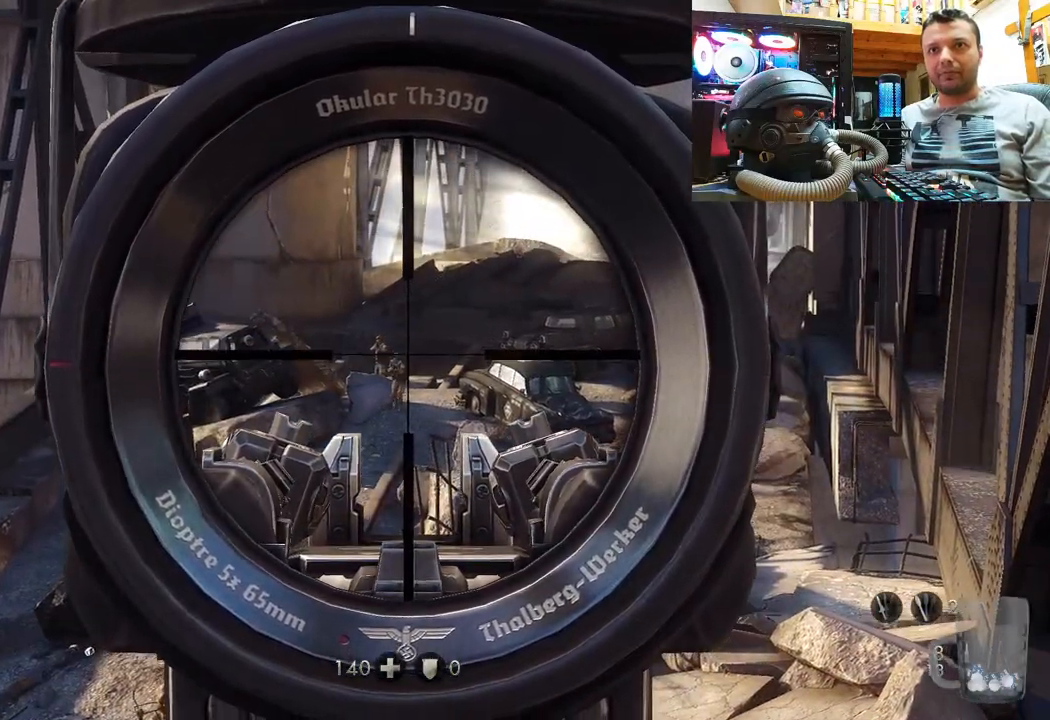
{"buttons": ["L2"], "left_stick": "center", "right_stick": "center", "events": [[17, "R2", "down"], [250, "R2", "up"], [267, "right_stick", "center"]]}
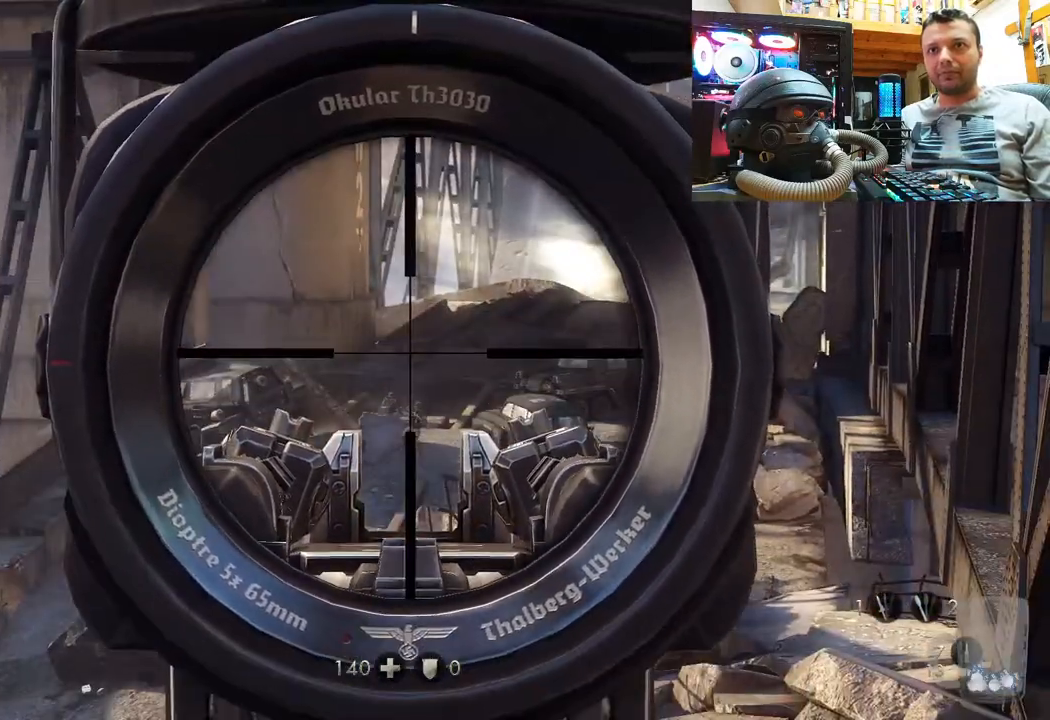
{"buttons": ["L2"], "left_stick": "center", "right_stick": "center", "events": [[83, "right_stick", "up"], [133, "right_stick", "up-left"], [317, "right_stick", "center"]]}
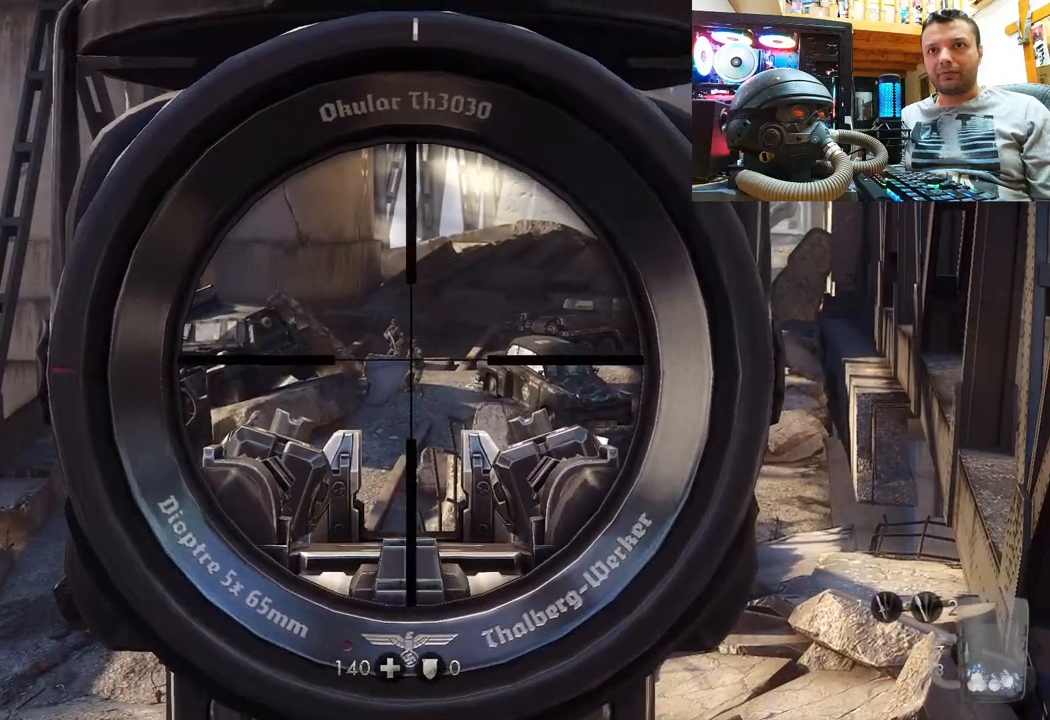
{"buttons": ["L2"], "left_stick": "center", "right_stick": "center", "events": [[67, "right_stick", "down-right"], [200, "R2", "down"], [233, "right_stick", "center"], [433, "R2", "up"]]}